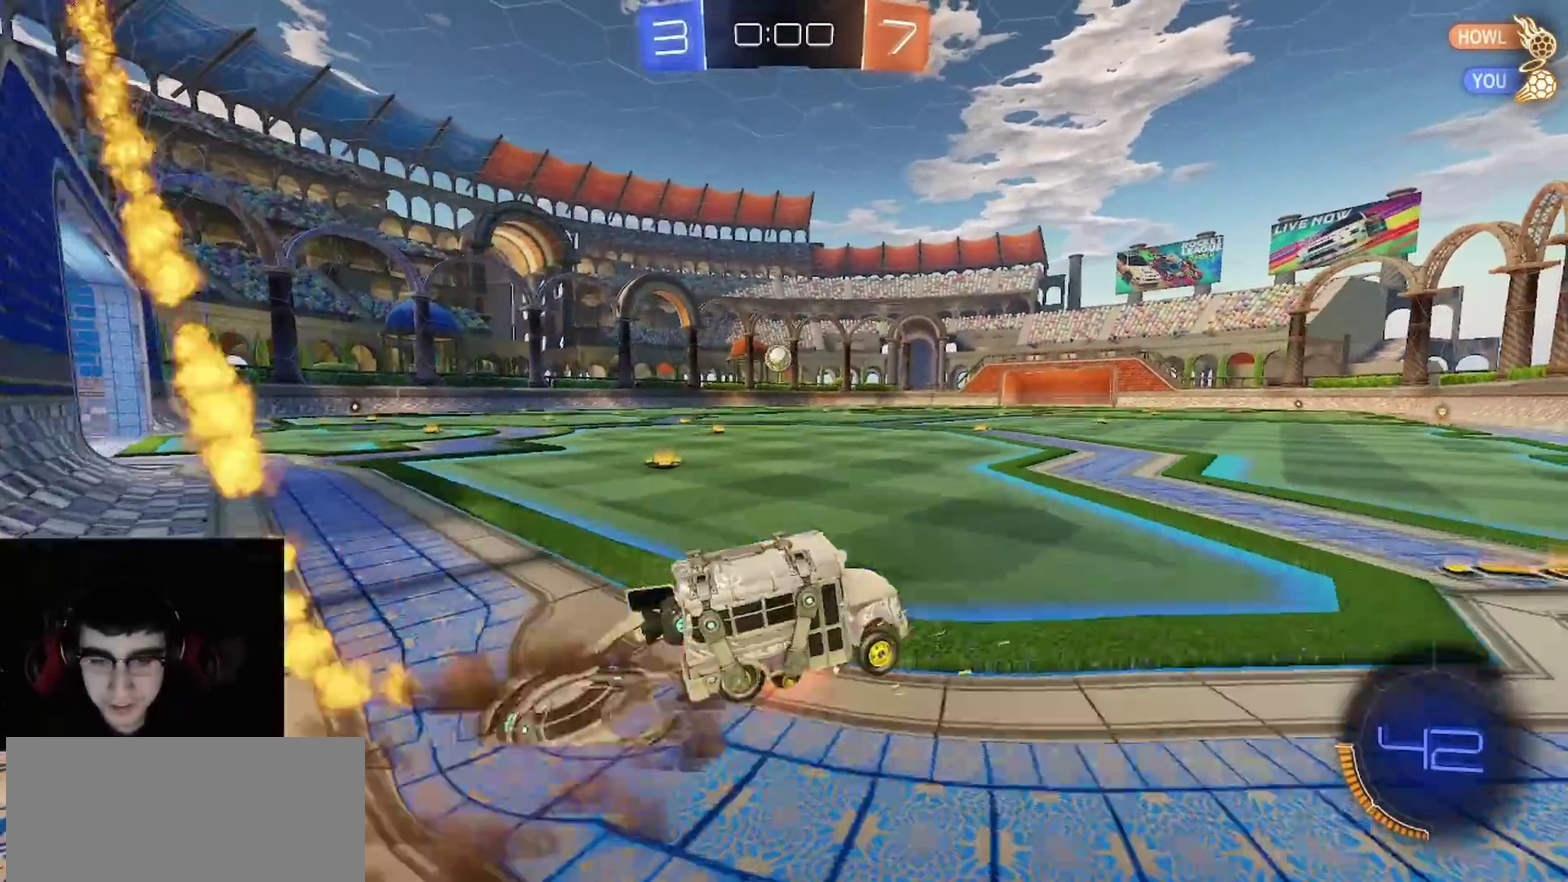
Gameplay with a controller (PlayStation layout); each line is a JSON object with the inputs held at the frame after it. "events" lists button and stick changes between this image and that frame as [ms after this image, input, new state], when the widget could be followed in between.
{"buttons": ["CIRCLE", "R1", "R2"], "left_stick": "center", "right_stick": "center", "events": [[33, "left_stick", "down"], [83, "CIRCLE", "down"], [117, "CROSS", "up"], [183, "left_stick", "center"], [383, "DPAD_UP", "down"], [483, "DPAD_UP", "up"]]}
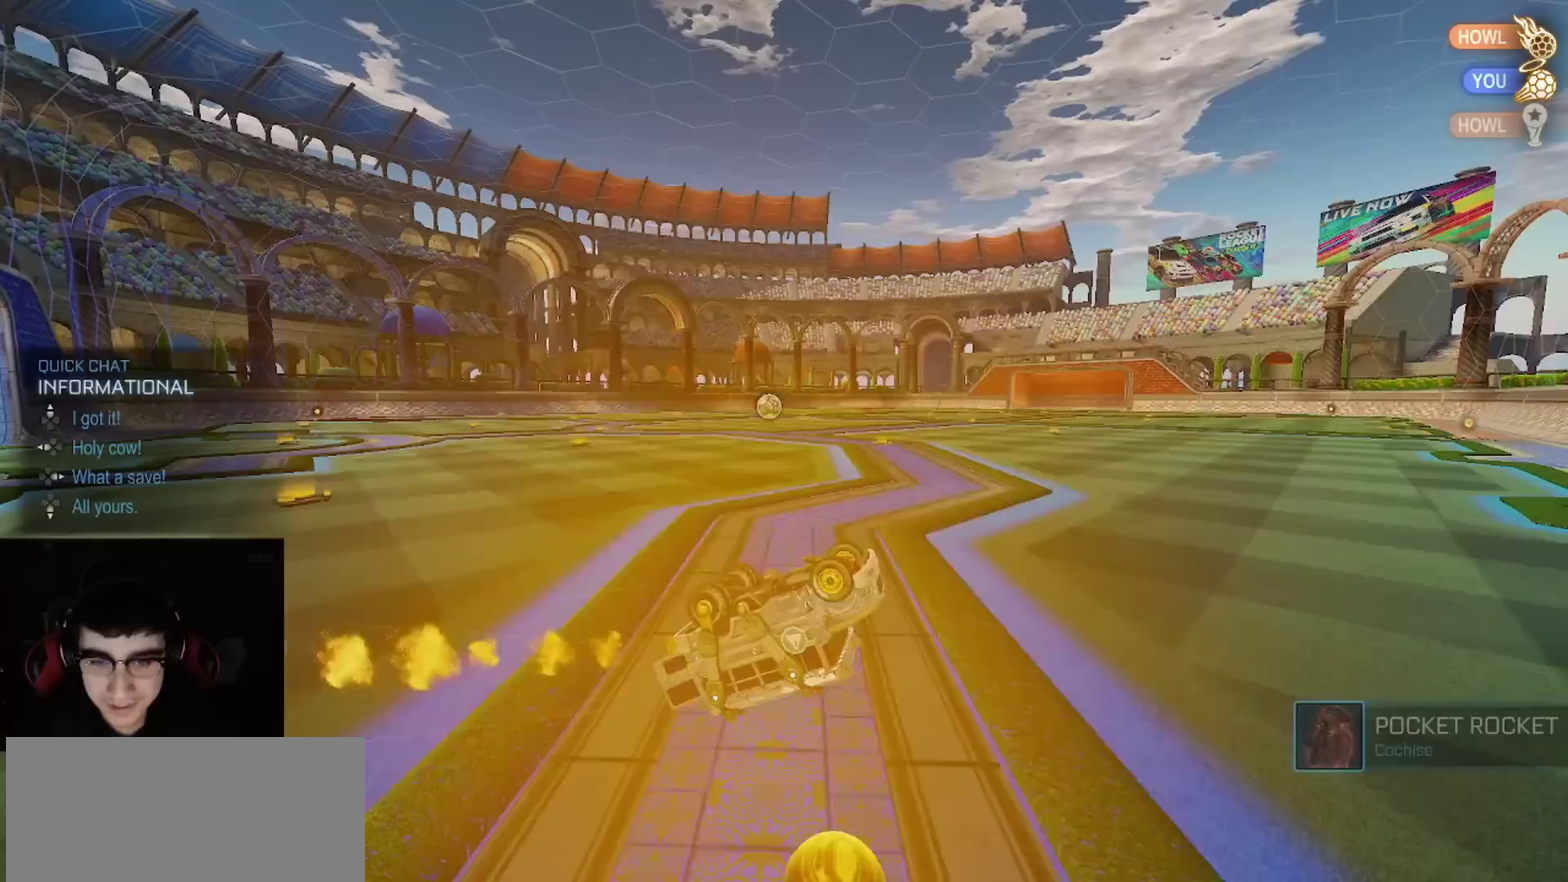
{"buttons": [], "left_stick": "center", "right_stick": "center", "events": [[117, "R1", "up"], [233, "DPAD_UP", "down"], [250, "CIRCLE", "up"], [333, "DPAD_UP", "up"], [333, "R2", "up"]]}
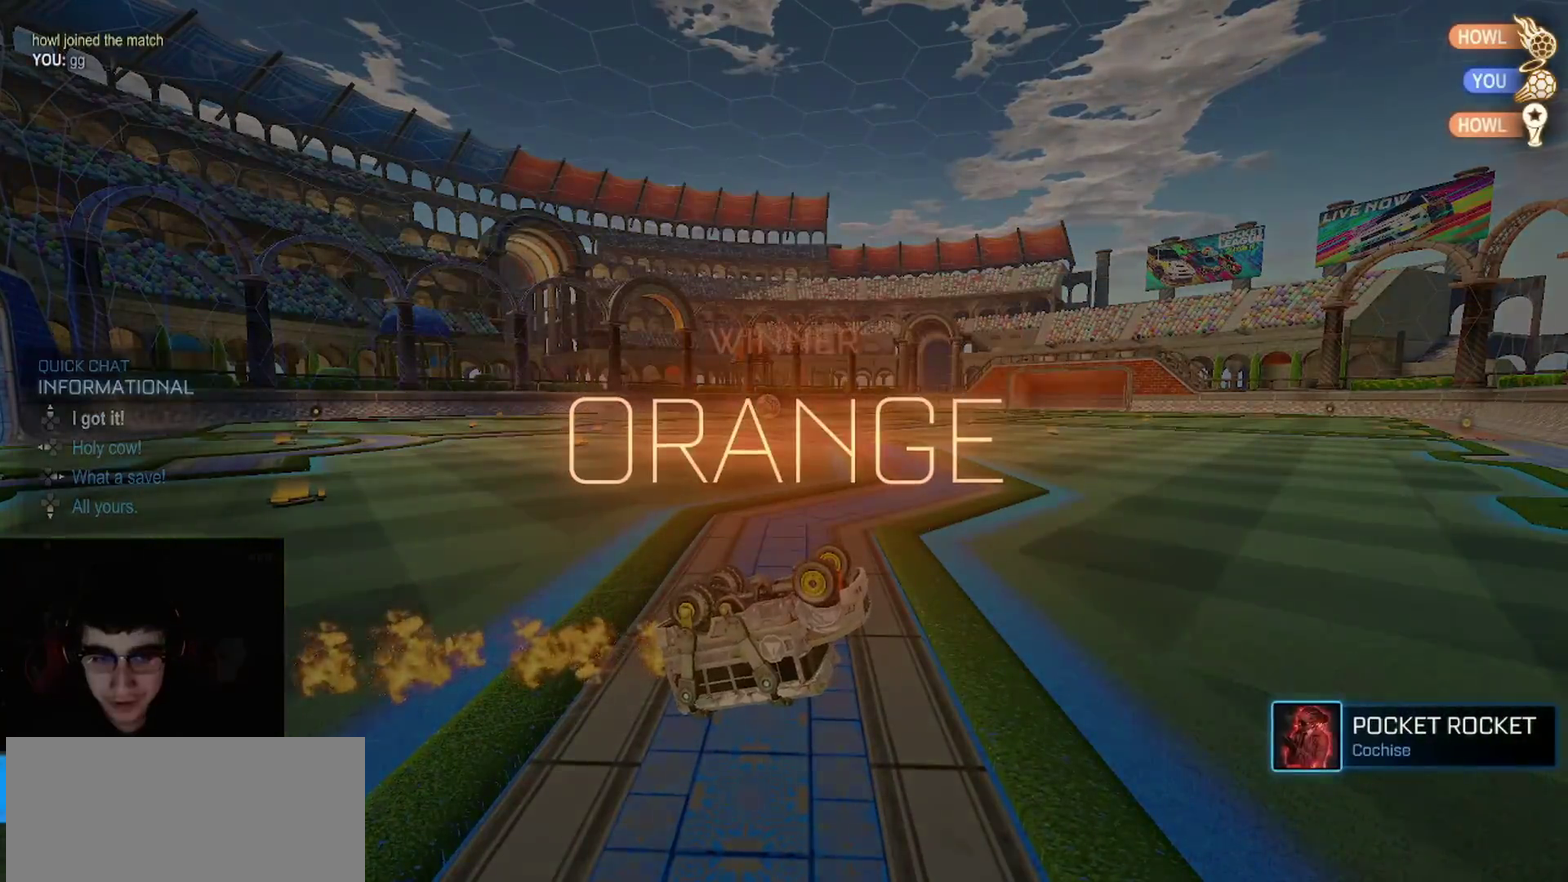
{"buttons": ["DPAD_DOWN"], "left_stick": "center", "right_stick": "center", "events": [[83, "START", "down"], [233, "START", "up"], [283, "DPAD_DOWN", "down"]]}
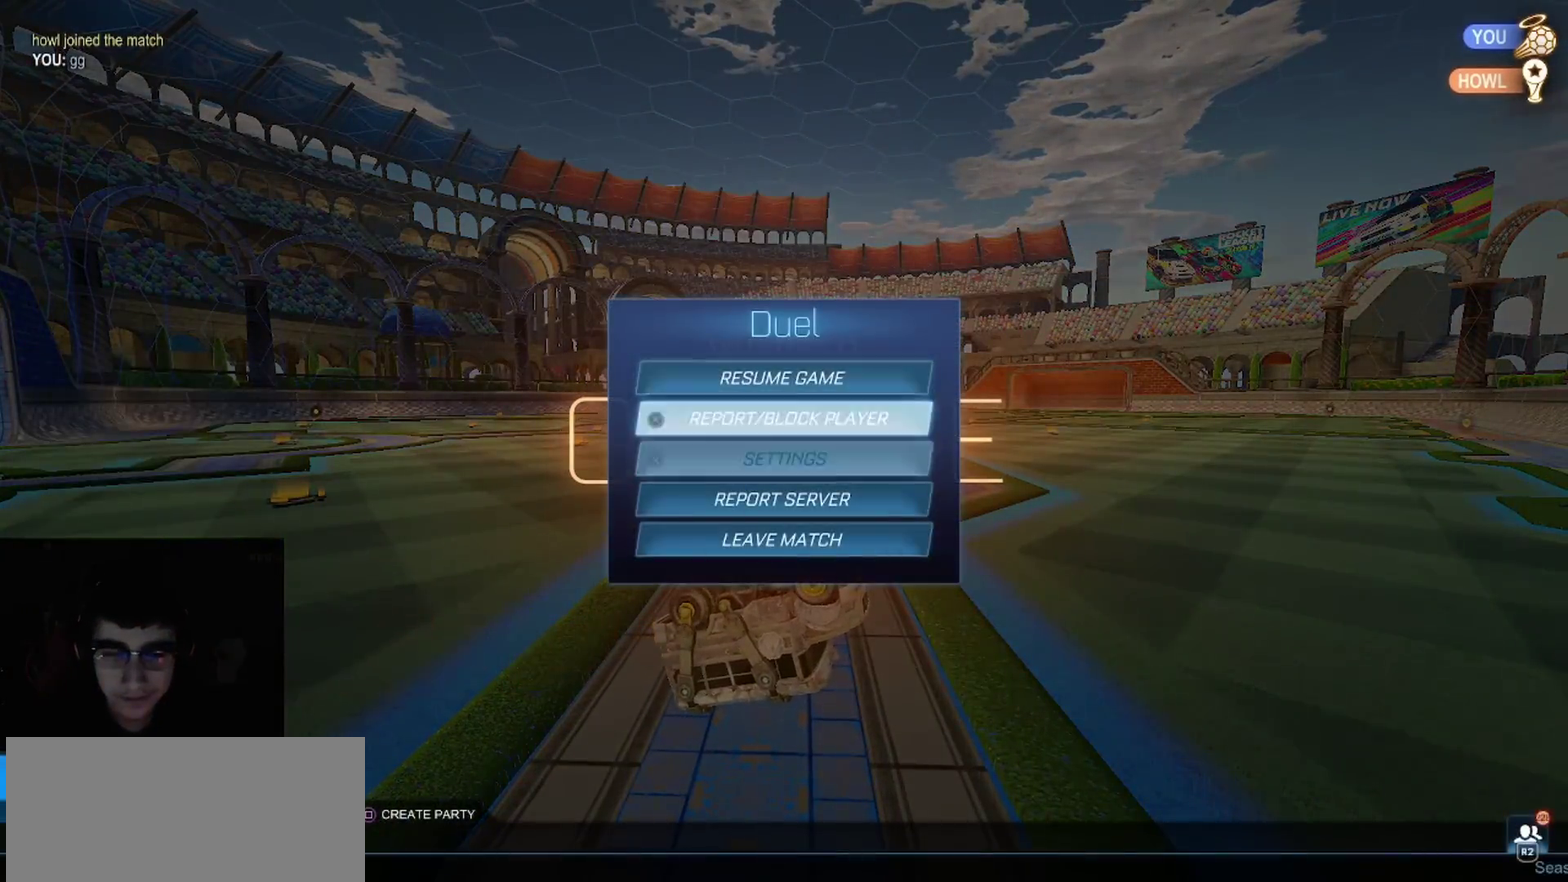
{"buttons": [], "left_stick": "center", "right_stick": "center", "events": [[217, "CROSS", "down"], [217, "DPAD_DOWN", "up"], [283, "CROSS", "up"], [317, "DPAD_LEFT", "down"], [383, "CROSS", "down"], [417, "DPAD_LEFT", "up"], [433, "CROSS", "up"]]}
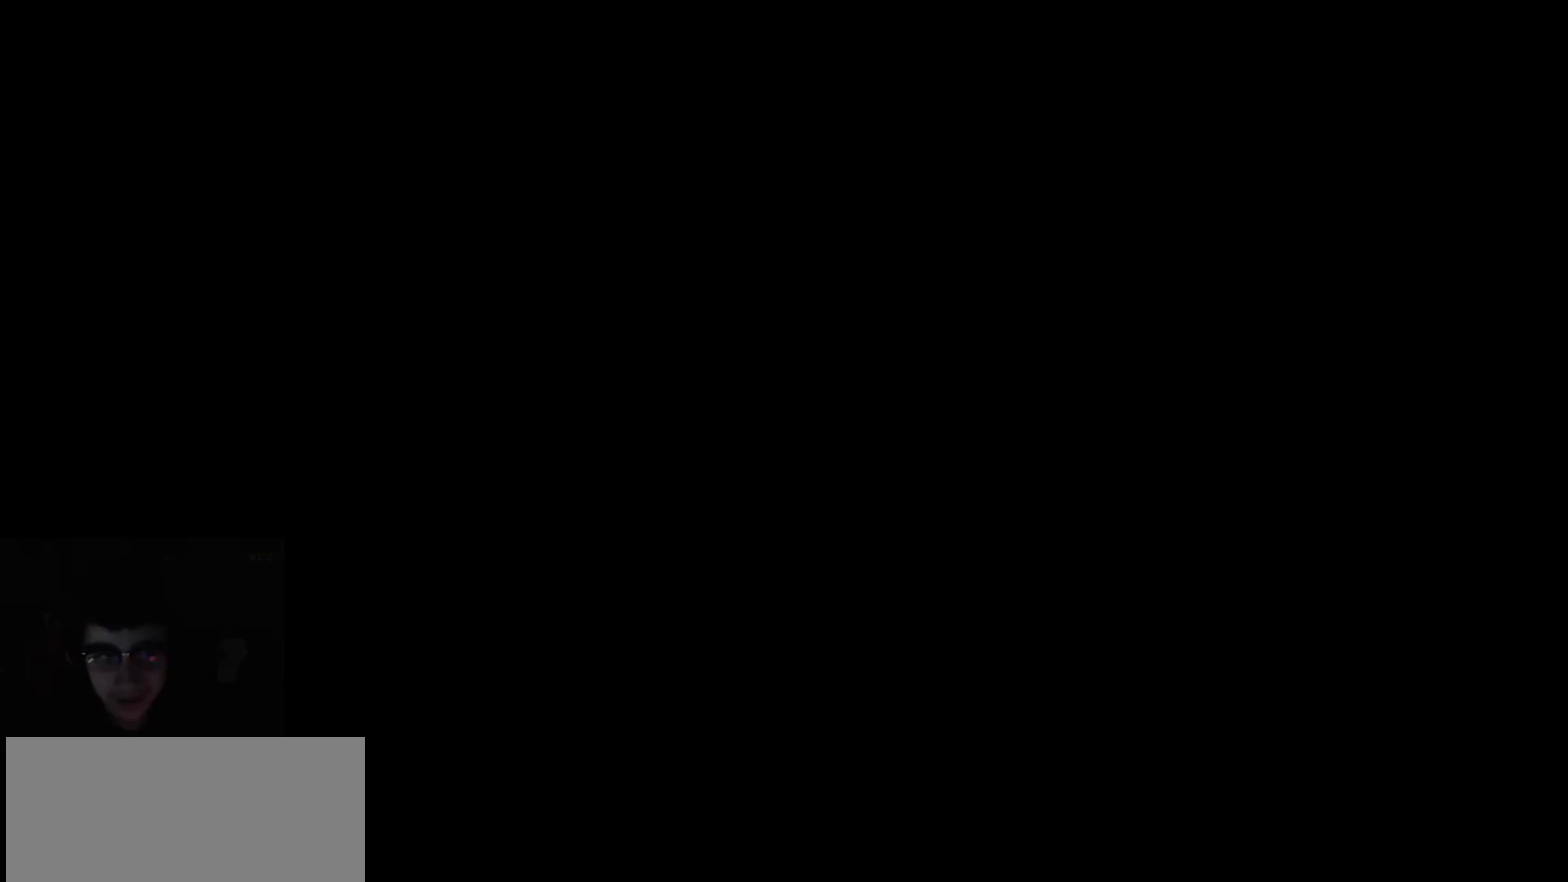
{"buttons": [], "left_stick": "center", "right_stick": "center", "events": []}
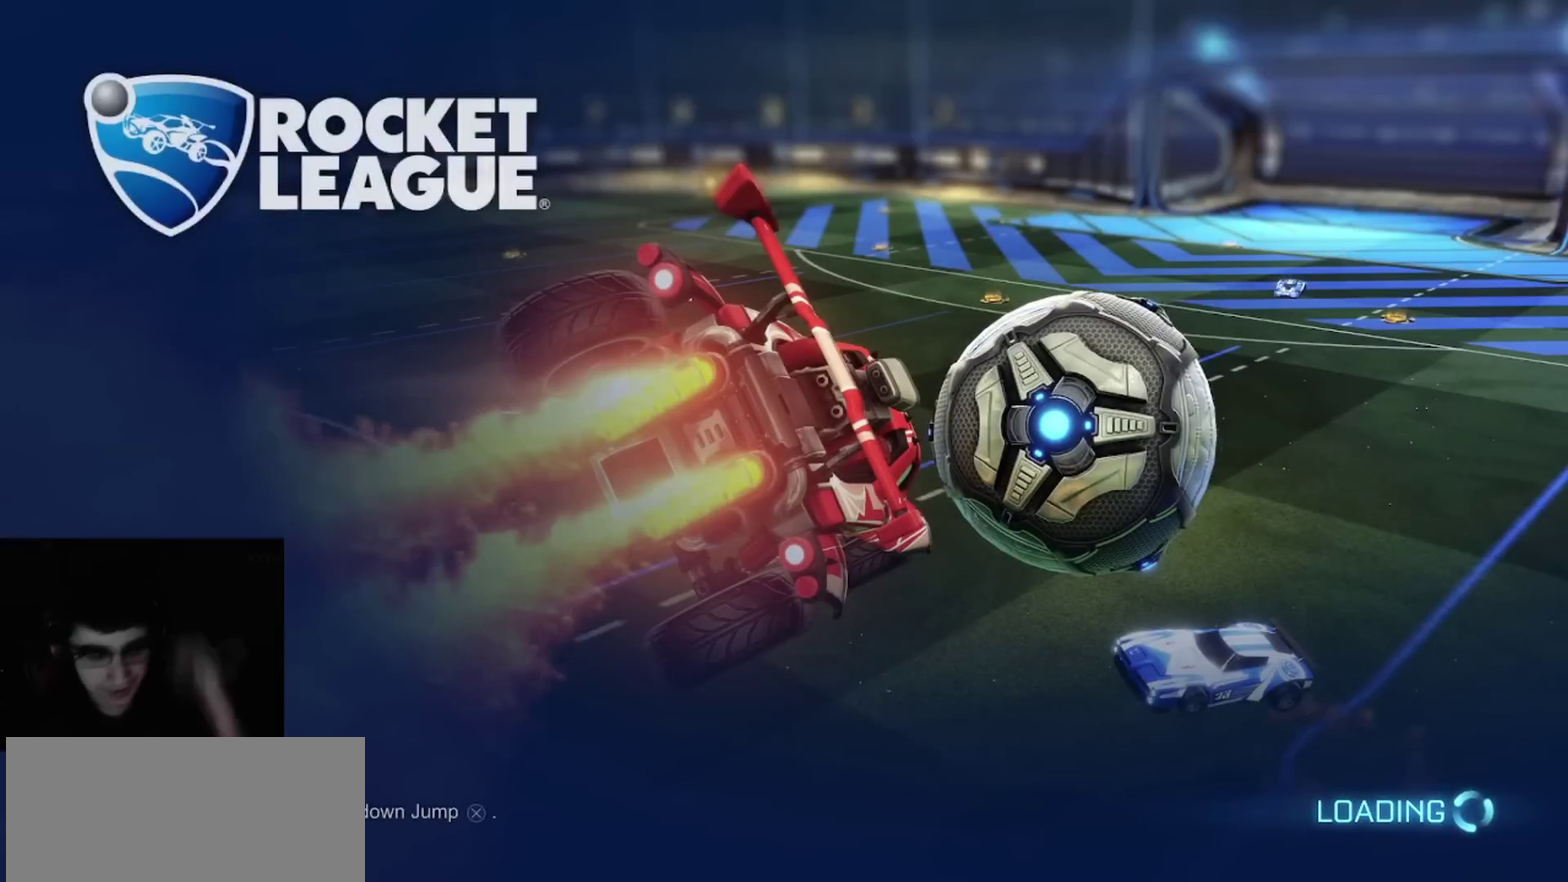
{"buttons": [], "left_stick": "center", "right_stick": "center", "events": []}
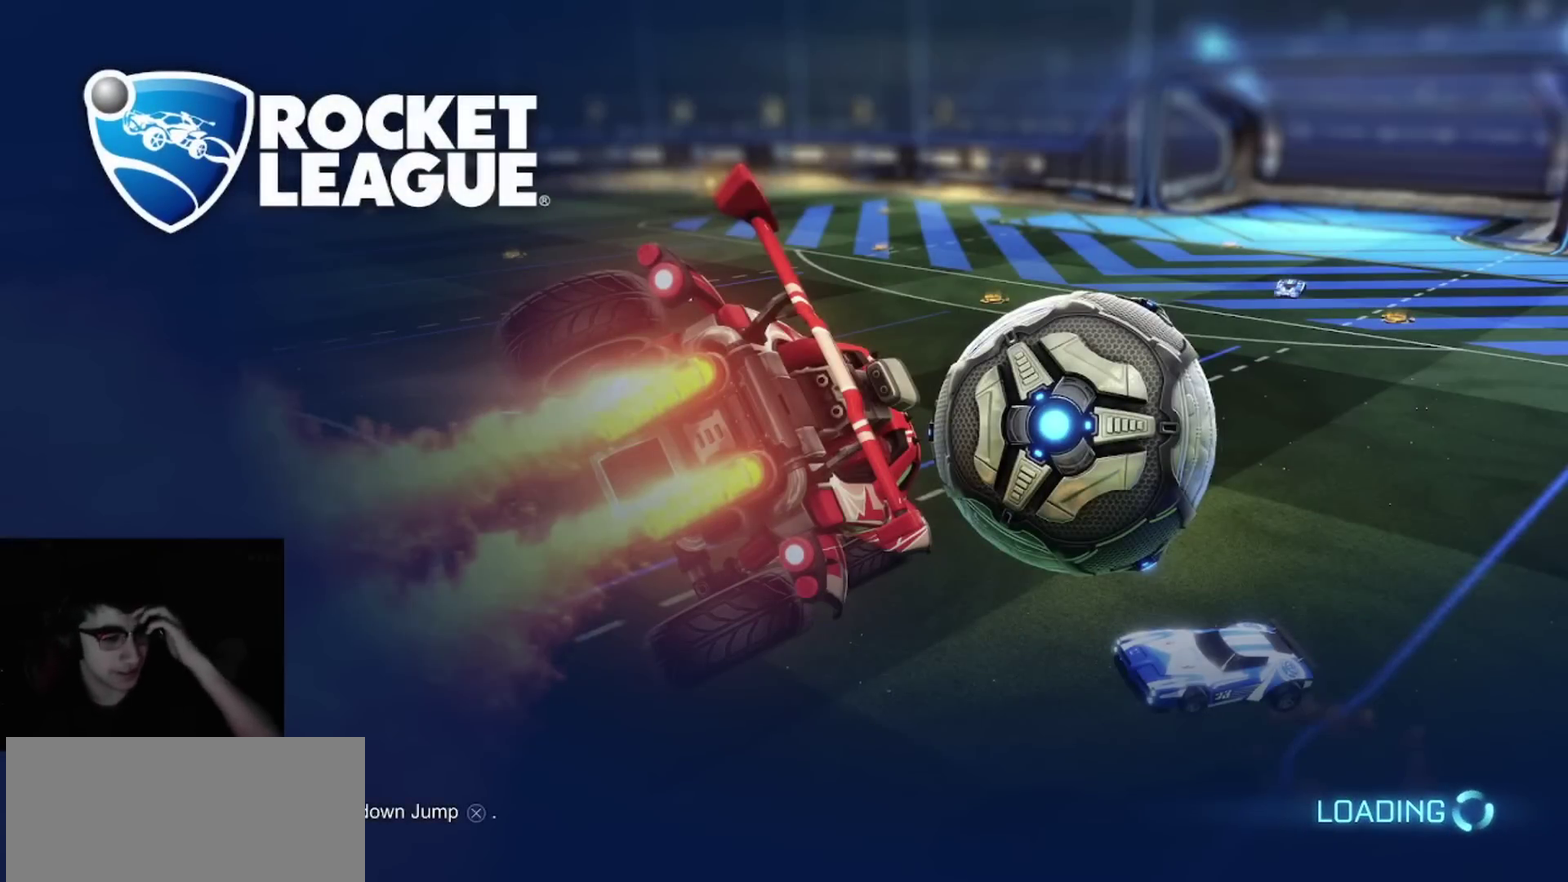
{"buttons": [], "left_stick": "center", "right_stick": "center", "events": []}
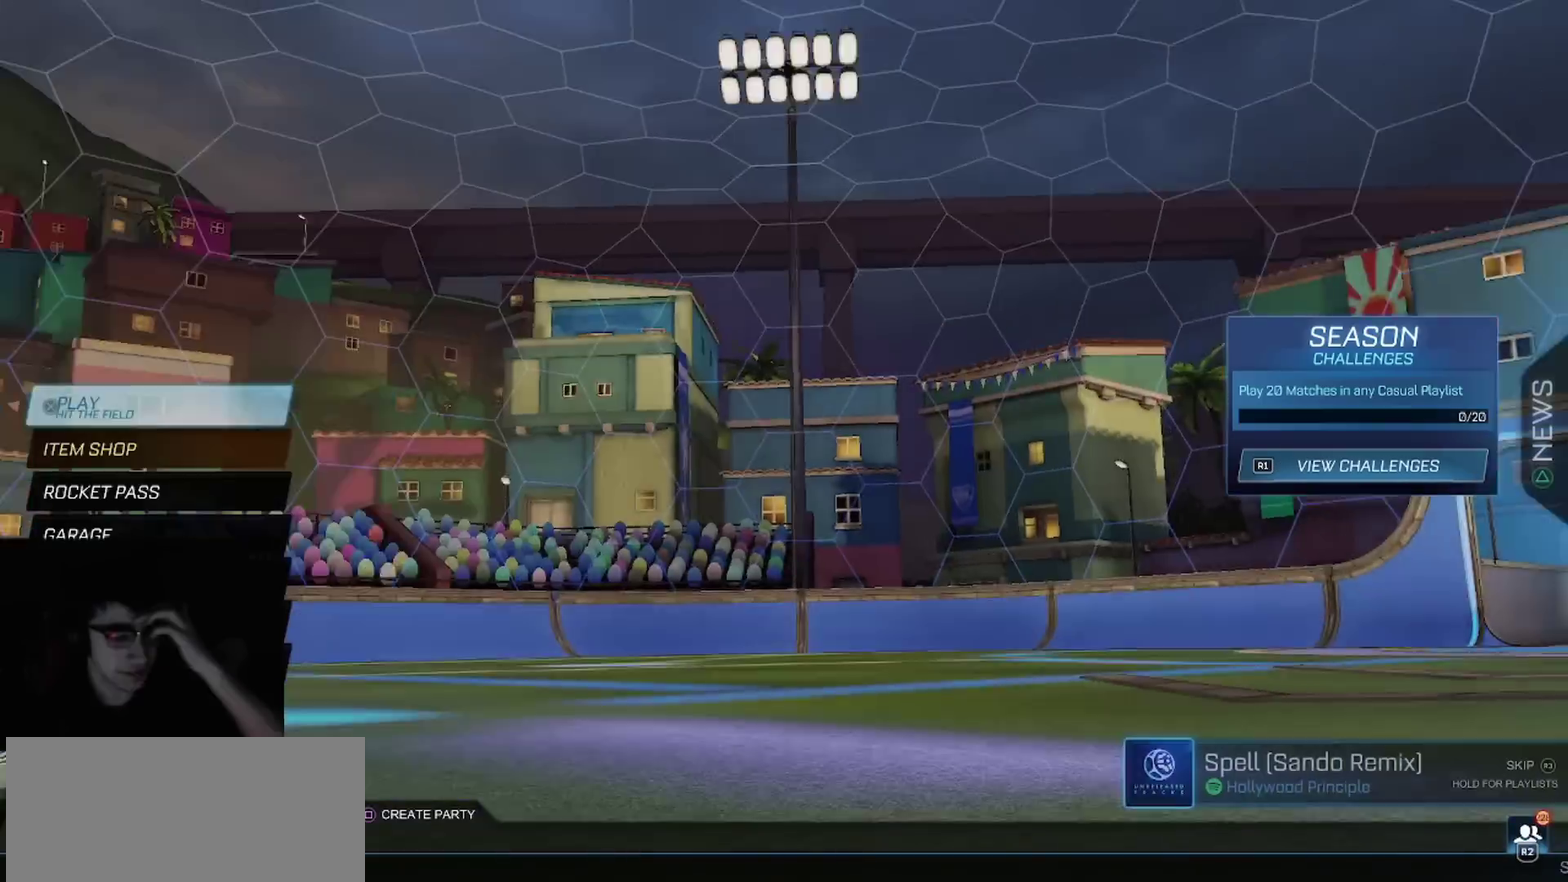
{"buttons": [], "left_stick": "center", "right_stick": "center", "events": []}
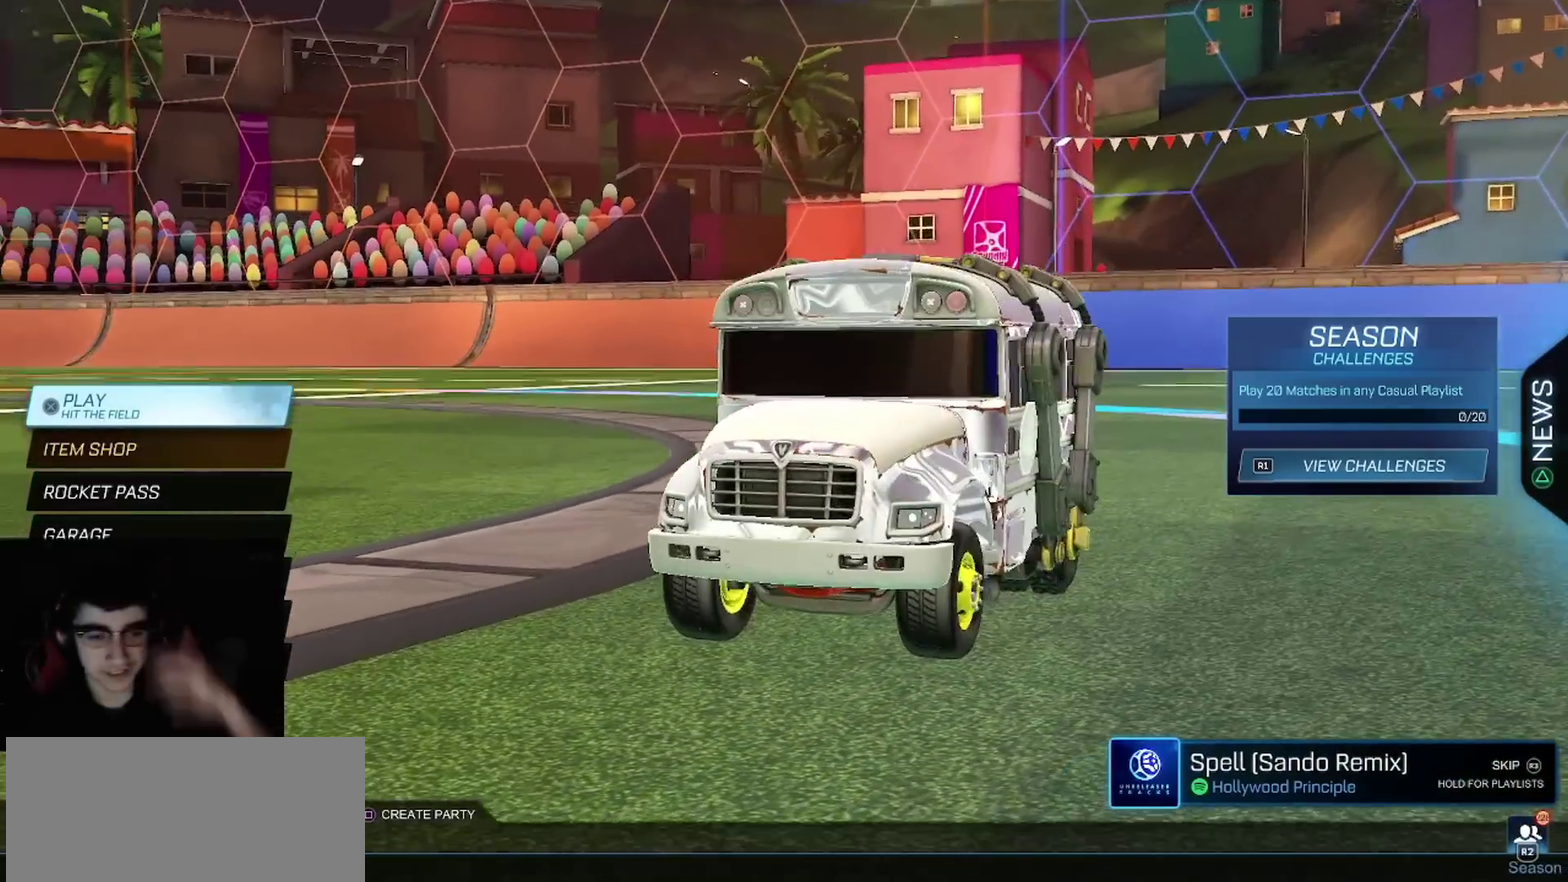
{"buttons": [], "left_stick": "center", "right_stick": "center", "events": []}
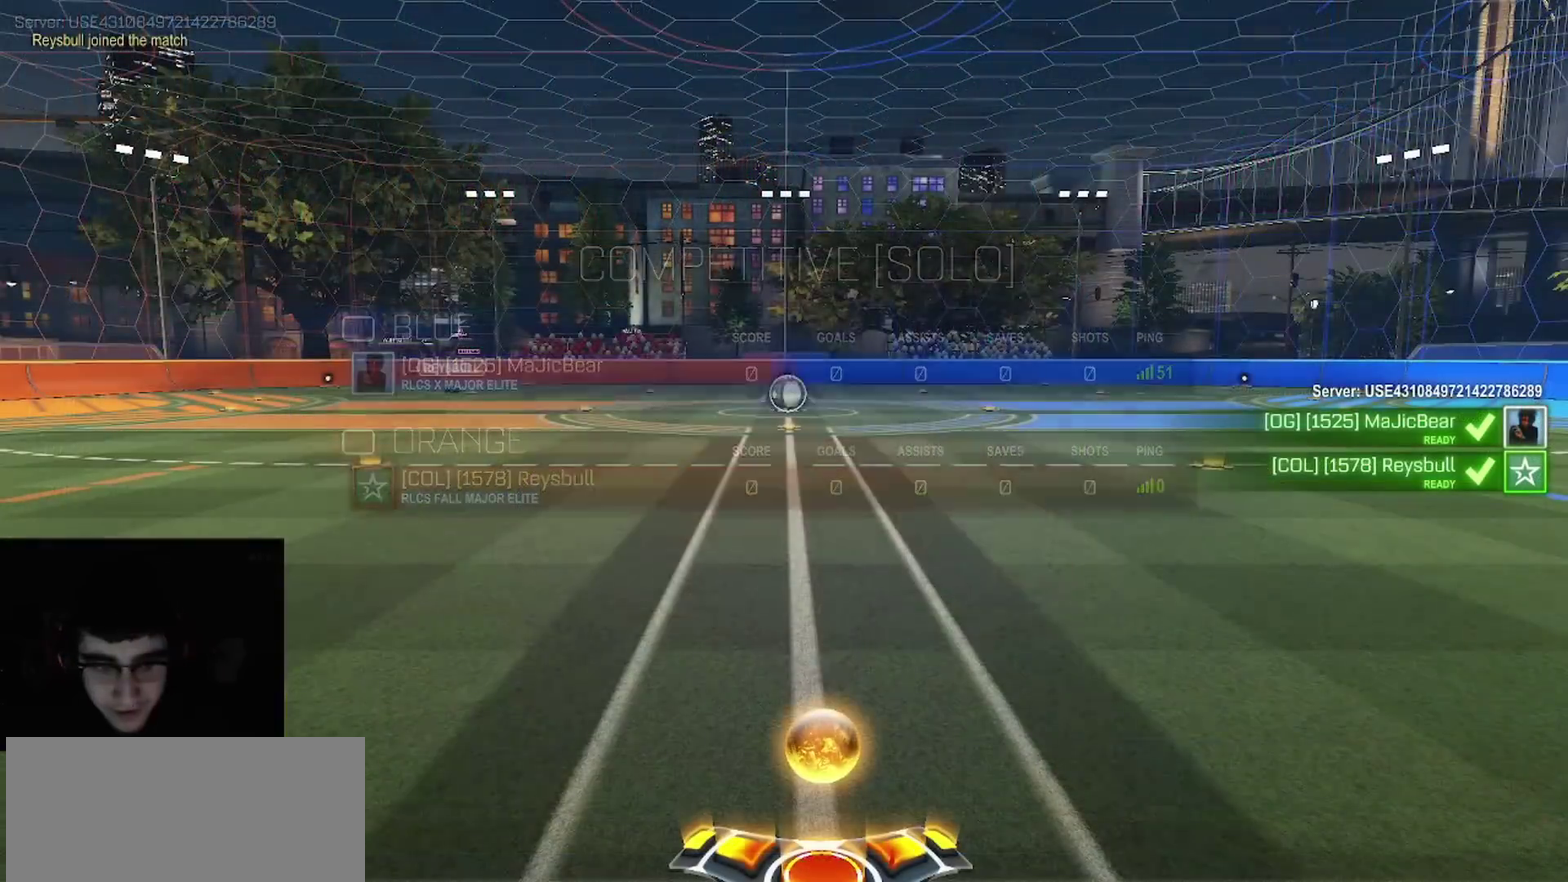
{"buttons": [], "left_stick": "center", "right_stick": "center", "events": [[300, "SQUARE", "down"], [467, "SQUARE", "up"]]}
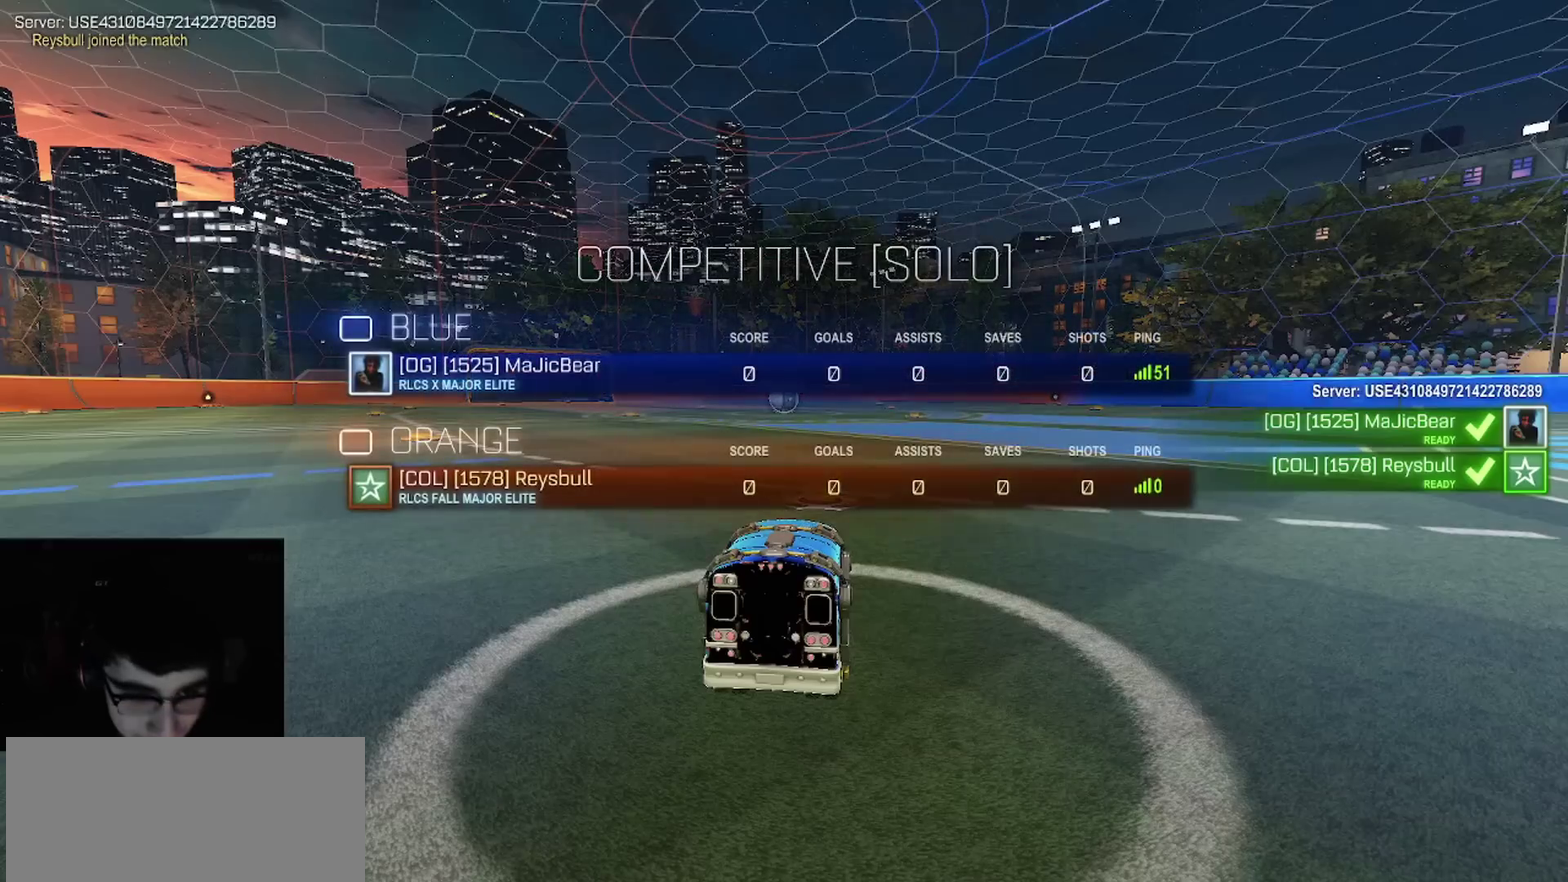
{"buttons": [], "left_stick": "center", "right_stick": "center", "events": [[167, "SQUARE", "down"], [267, "SQUARE", "up"]]}
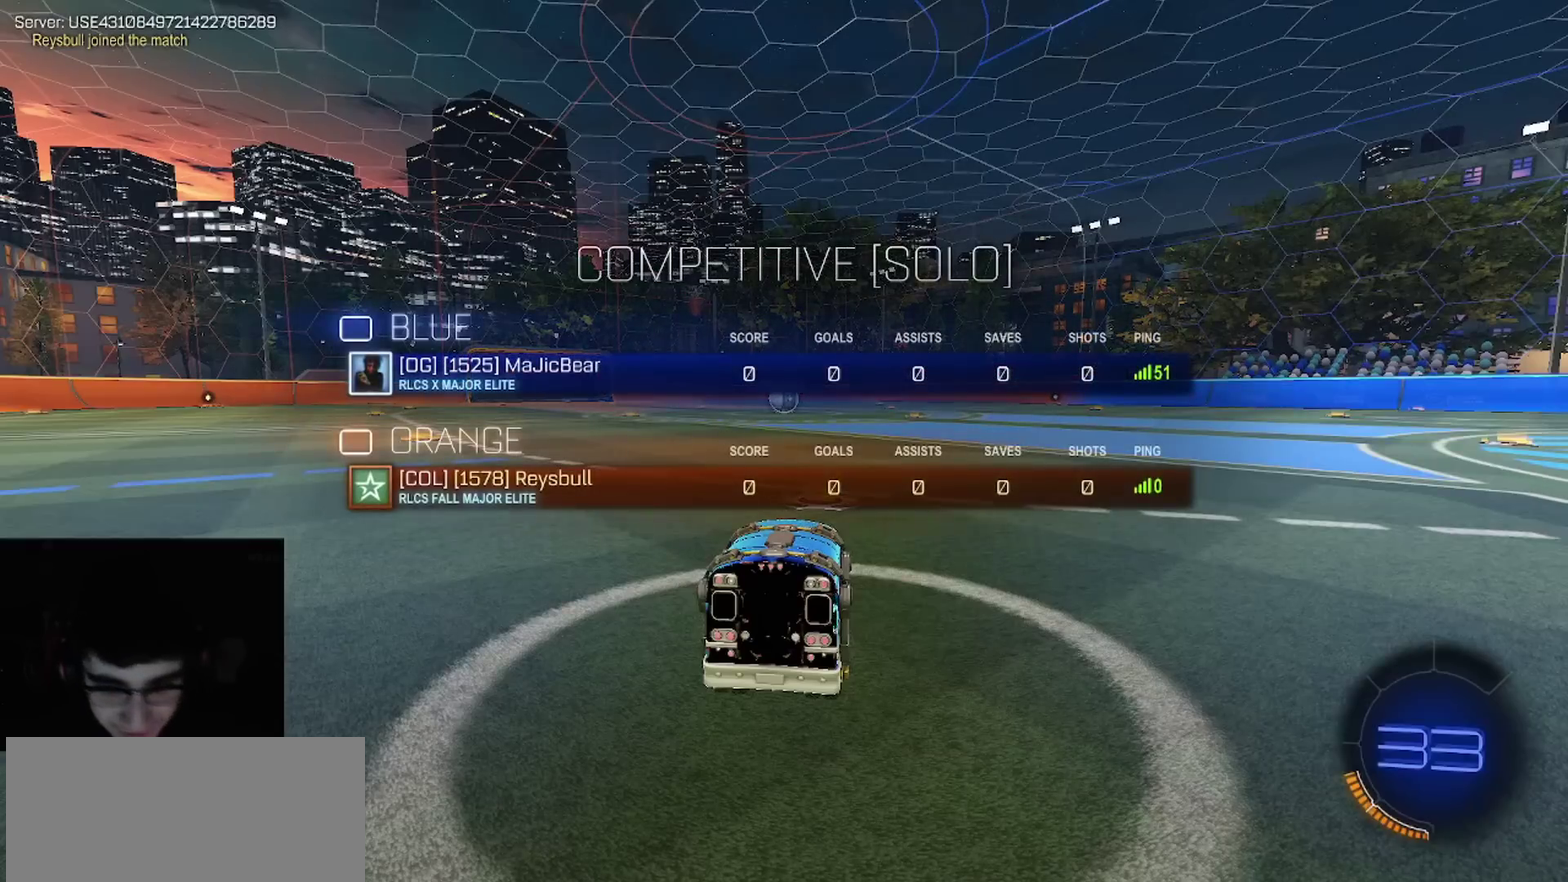
{"buttons": [], "left_stick": "center", "right_stick": "left", "events": [[50, "right_stick", "left"]]}
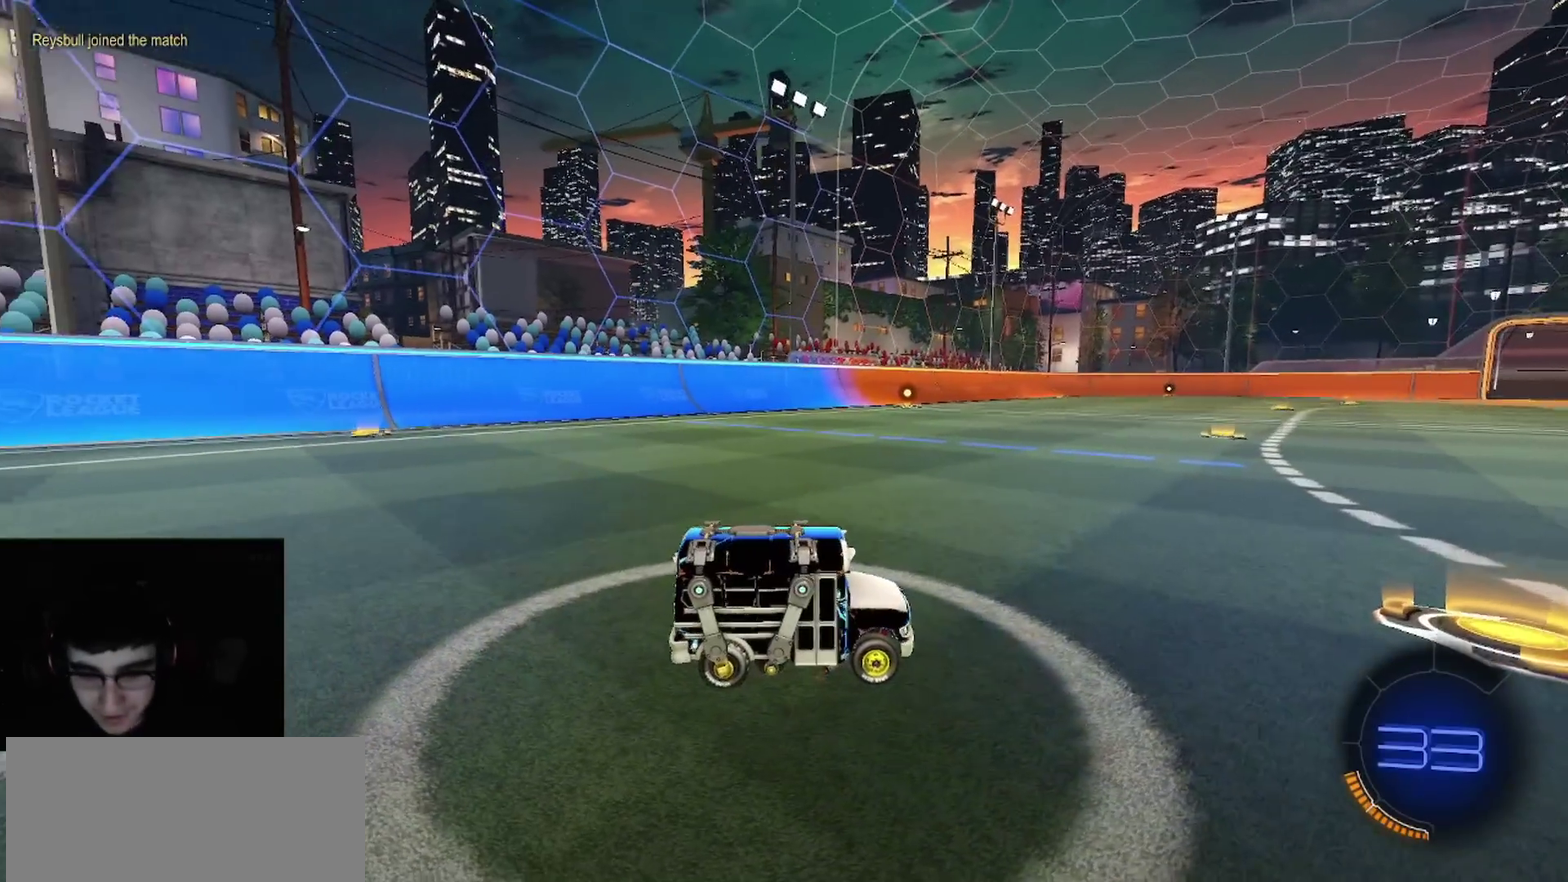
{"buttons": [], "left_stick": "center", "right_stick": "center", "events": [[300, "right_stick", "center"]]}
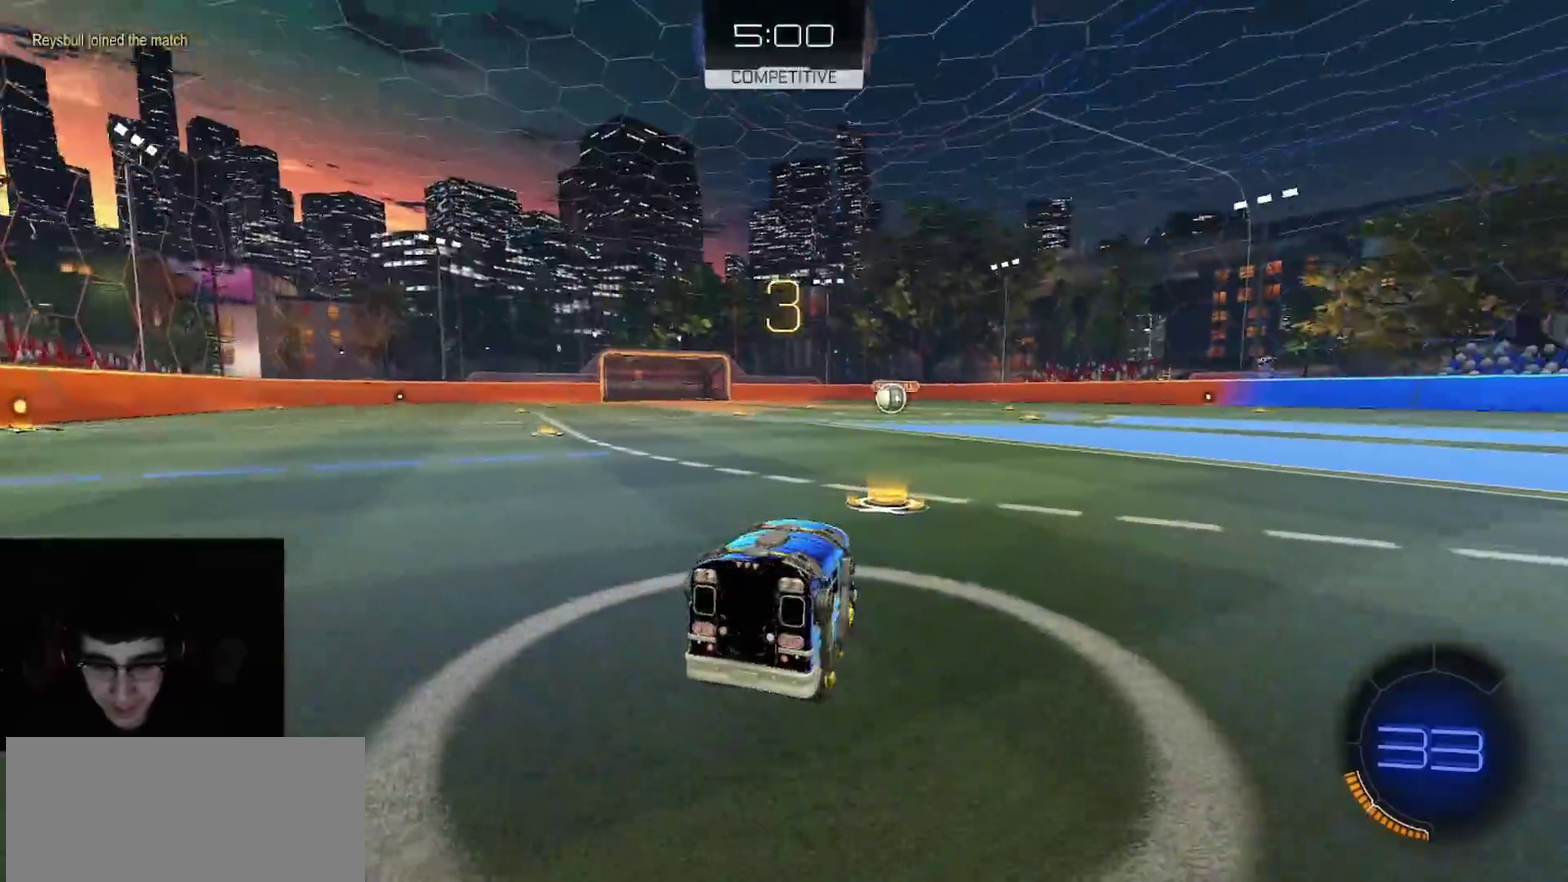
{"buttons": [], "left_stick": "center", "right_stick": "center", "events": []}
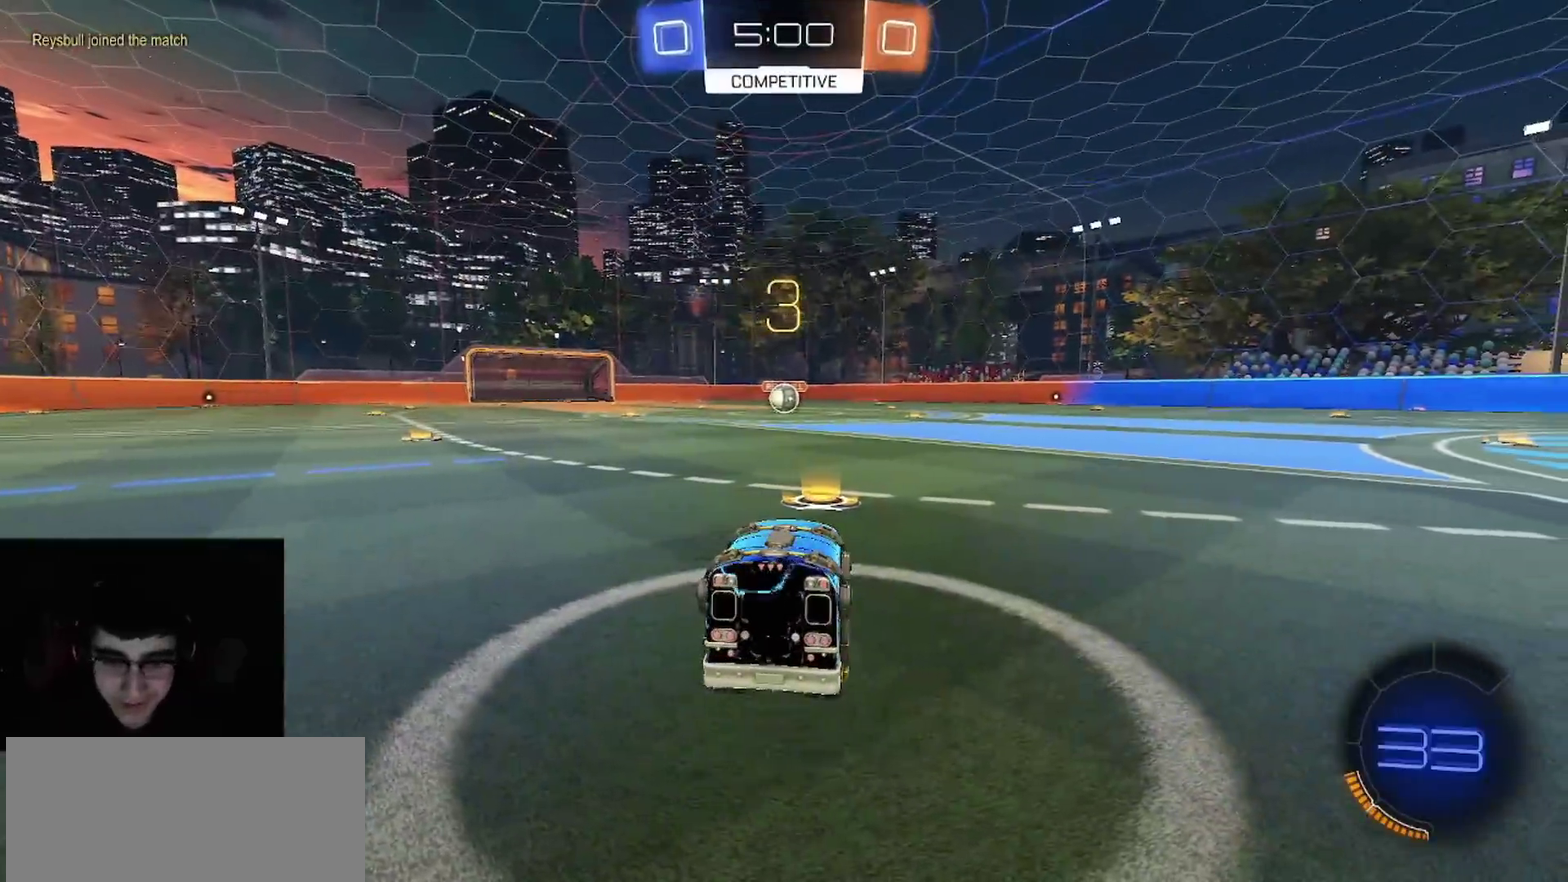
{"buttons": ["TRIANGLE"], "left_stick": "center", "right_stick": "center", "events": [[400, "TRIANGLE", "down"]]}
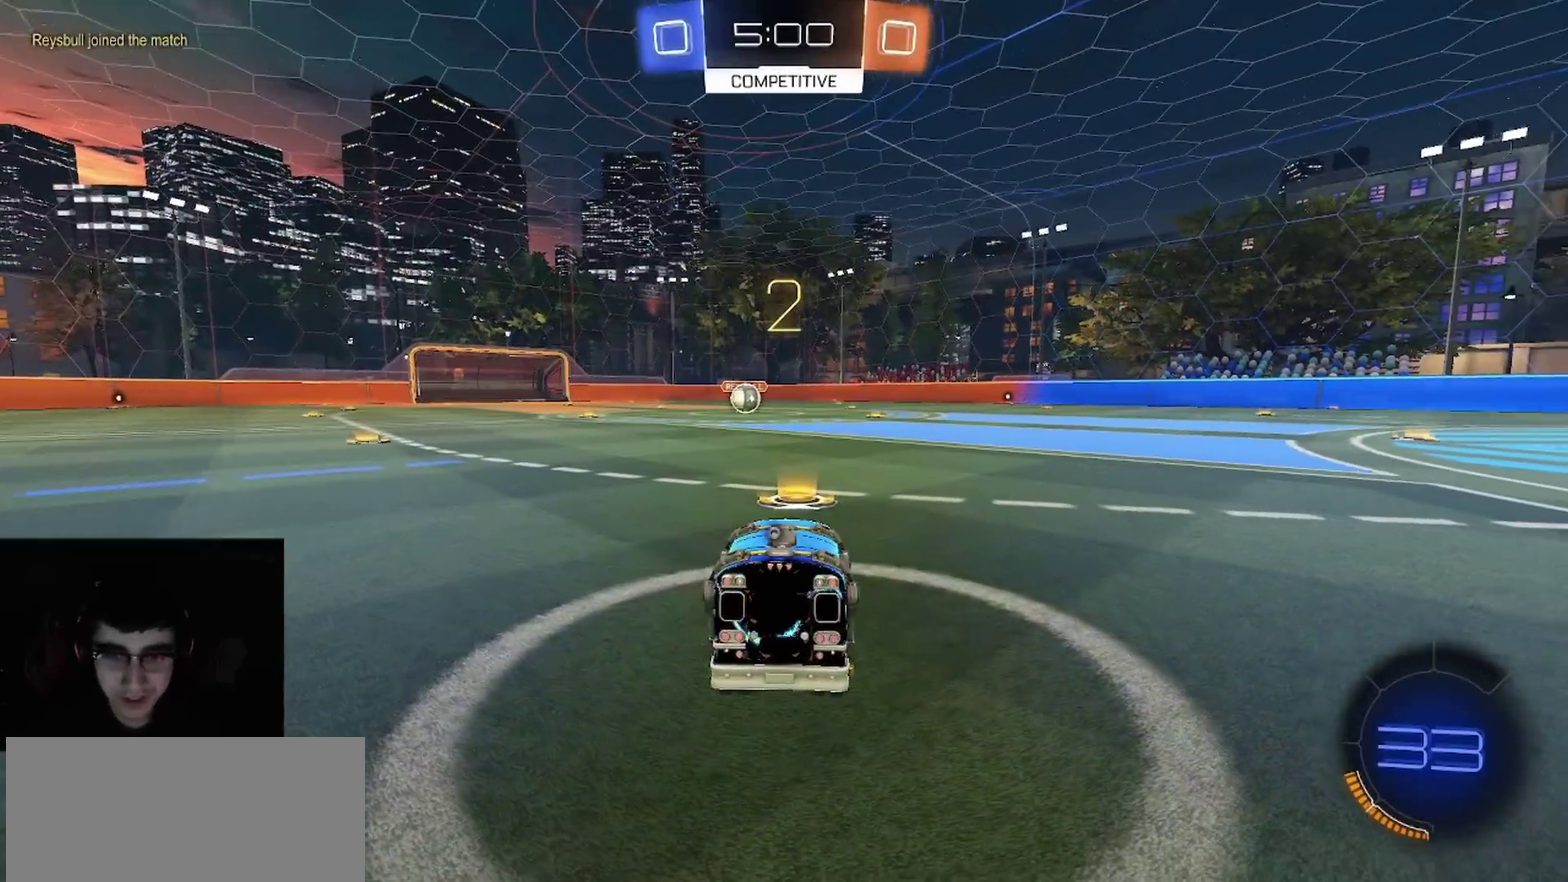
{"buttons": ["R2"], "left_stick": "center", "right_stick": "center", "events": [[67, "TRIANGLE", "up"], [167, "R2", "down"], [267, "R2", "up"], [467, "R2", "down"]]}
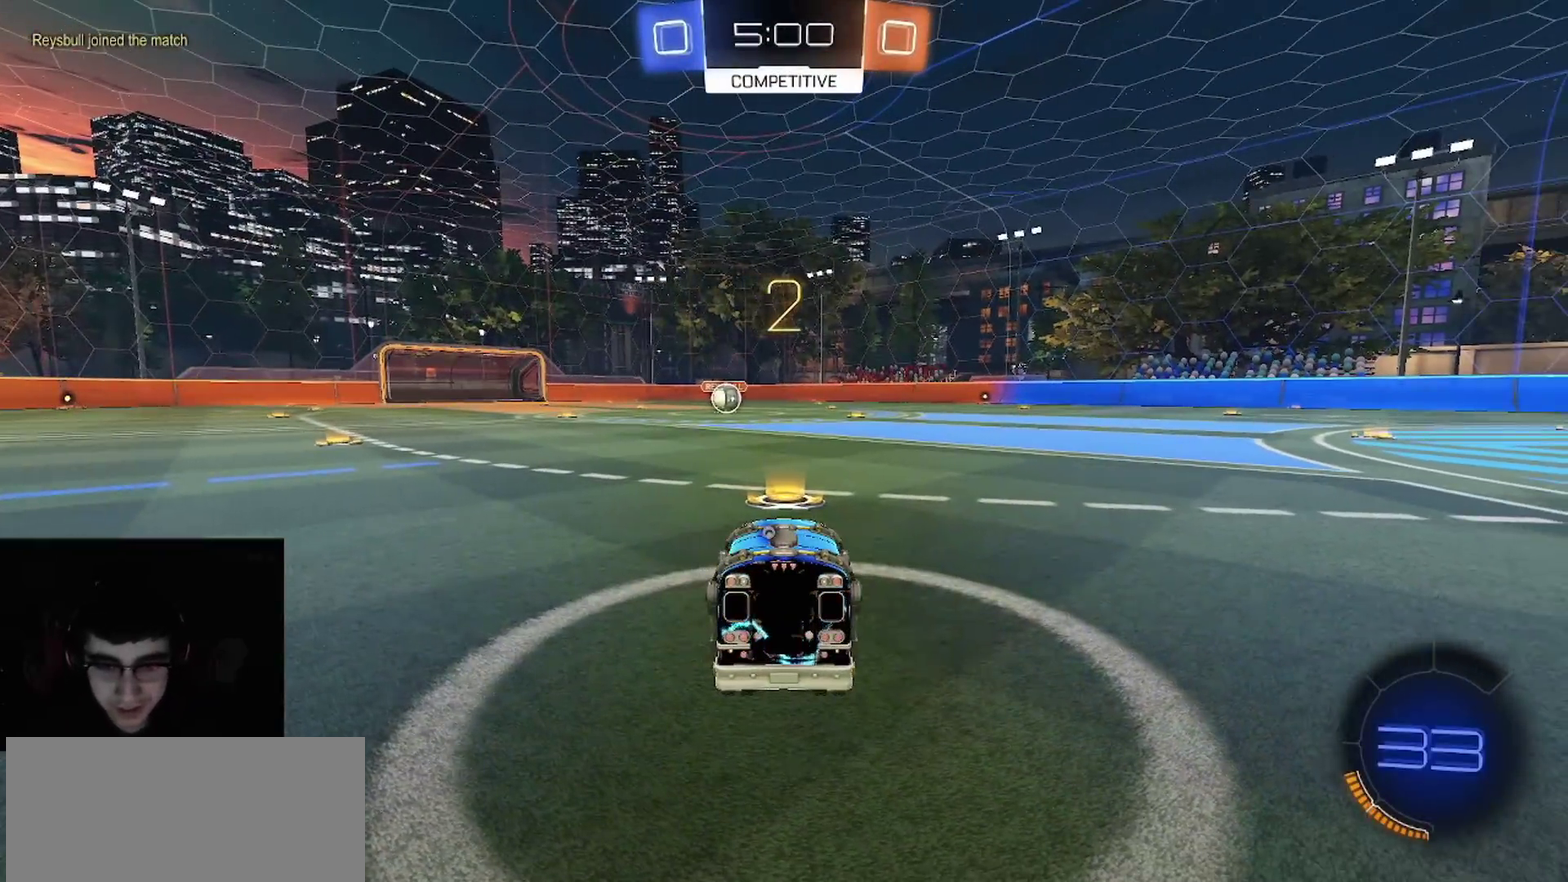
{"buttons": ["TRIANGLE", "R1", "R2"], "left_stick": "center", "right_stick": "center", "events": [[167, "TRIANGLE", "down"], [283, "TRIANGLE", "up"], [383, "R1", "down"], [467, "TRIANGLE", "down"]]}
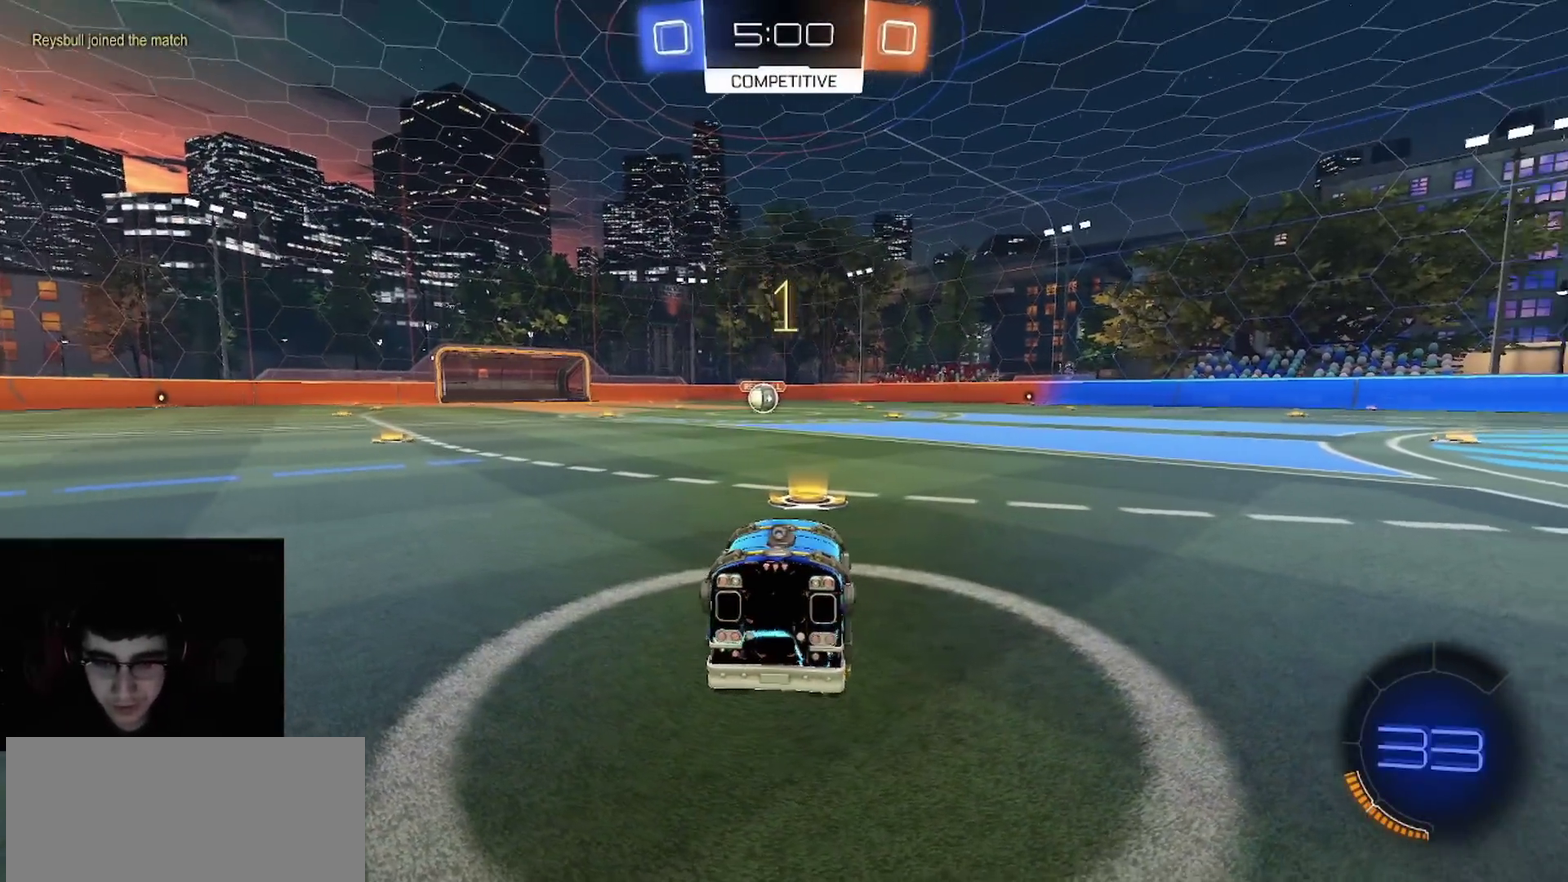
{"buttons": ["R1", "R2"], "left_stick": "center", "right_stick": "center", "events": [[50, "TRIANGLE", "up"], [117, "TRIANGLE", "down"], [250, "TRIANGLE", "up"], [350, "TRIANGLE", "down"], [483, "TRIANGLE", "up"]]}
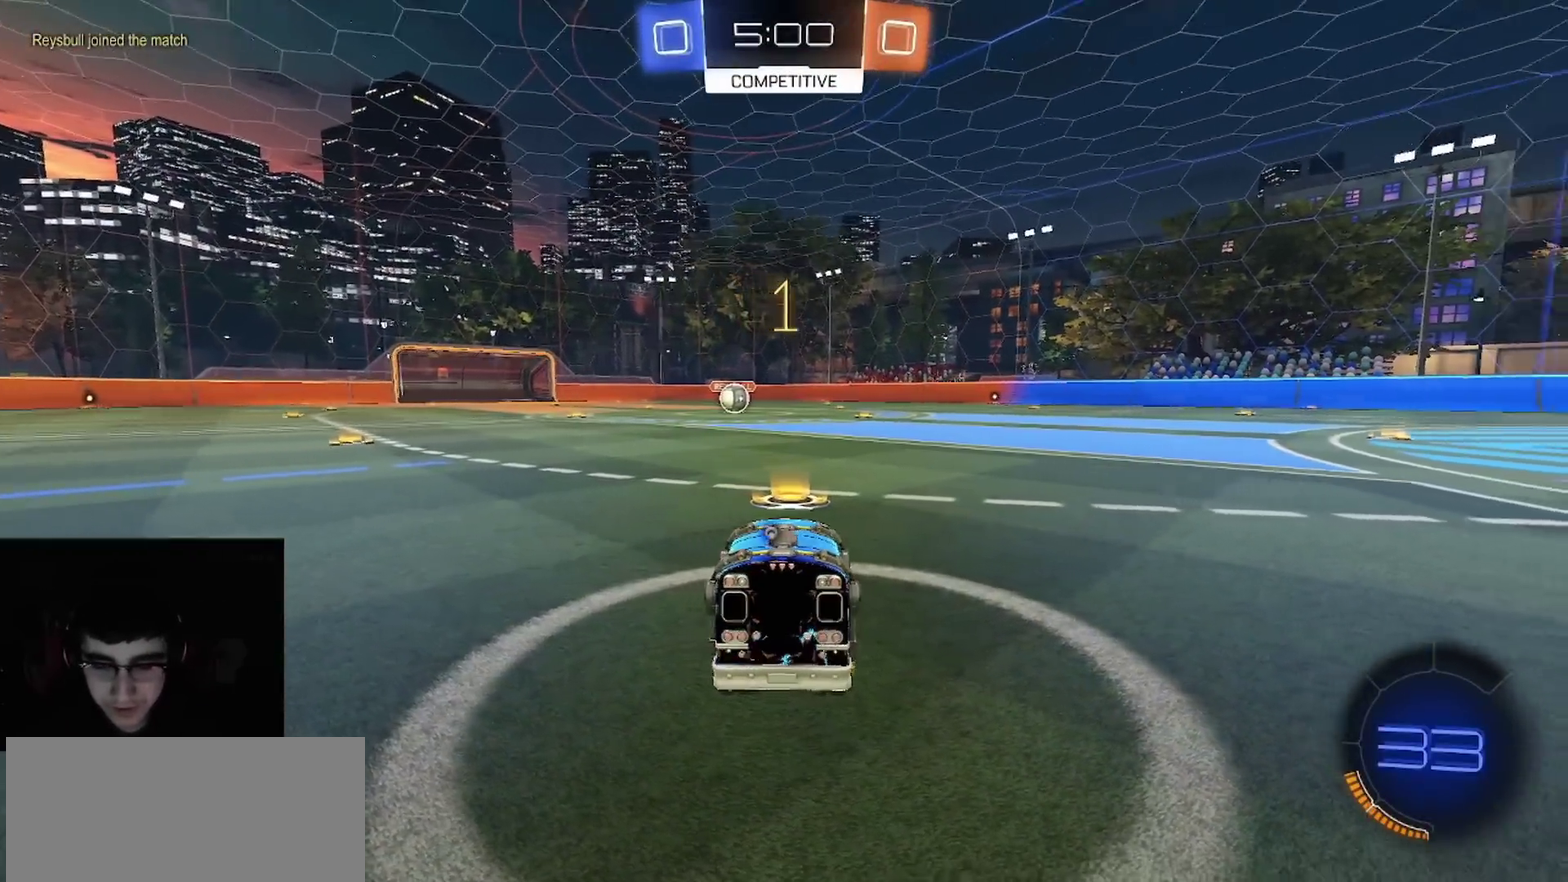
{"buttons": ["R1", "R2"], "left_stick": "right", "right_stick": "center", "events": [[33, "TRIANGLE", "down"], [150, "TRIANGLE", "up"], [483, "left_stick", "right"]]}
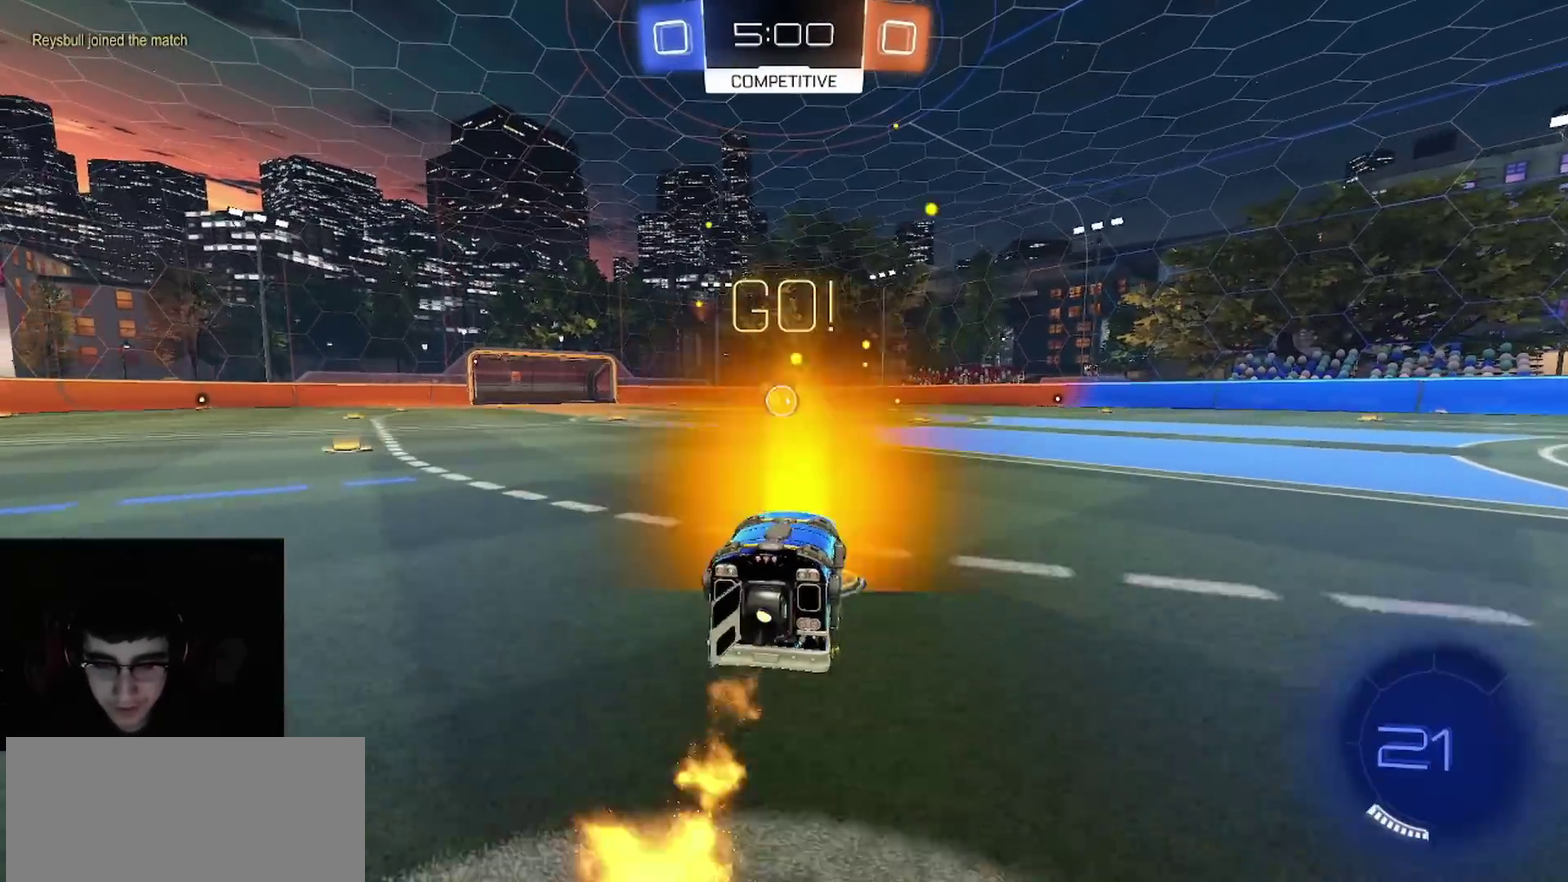
{"buttons": ["CIRCLE", "R1", "R2"], "left_stick": "down", "right_stick": "center", "events": [[17, "CROSS", "down"], [50, "L1", "down"], [83, "left_stick", "up-left"], [167, "CIRCLE", "down"], [167, "CROSS", "up"], [183, "L1", "up"], [200, "TRIANGLE", "down"], [200, "left_stick", "down"], [250, "TRIANGLE", "up"], [317, "TRIANGLE", "down"], [450, "TRIANGLE", "up"]]}
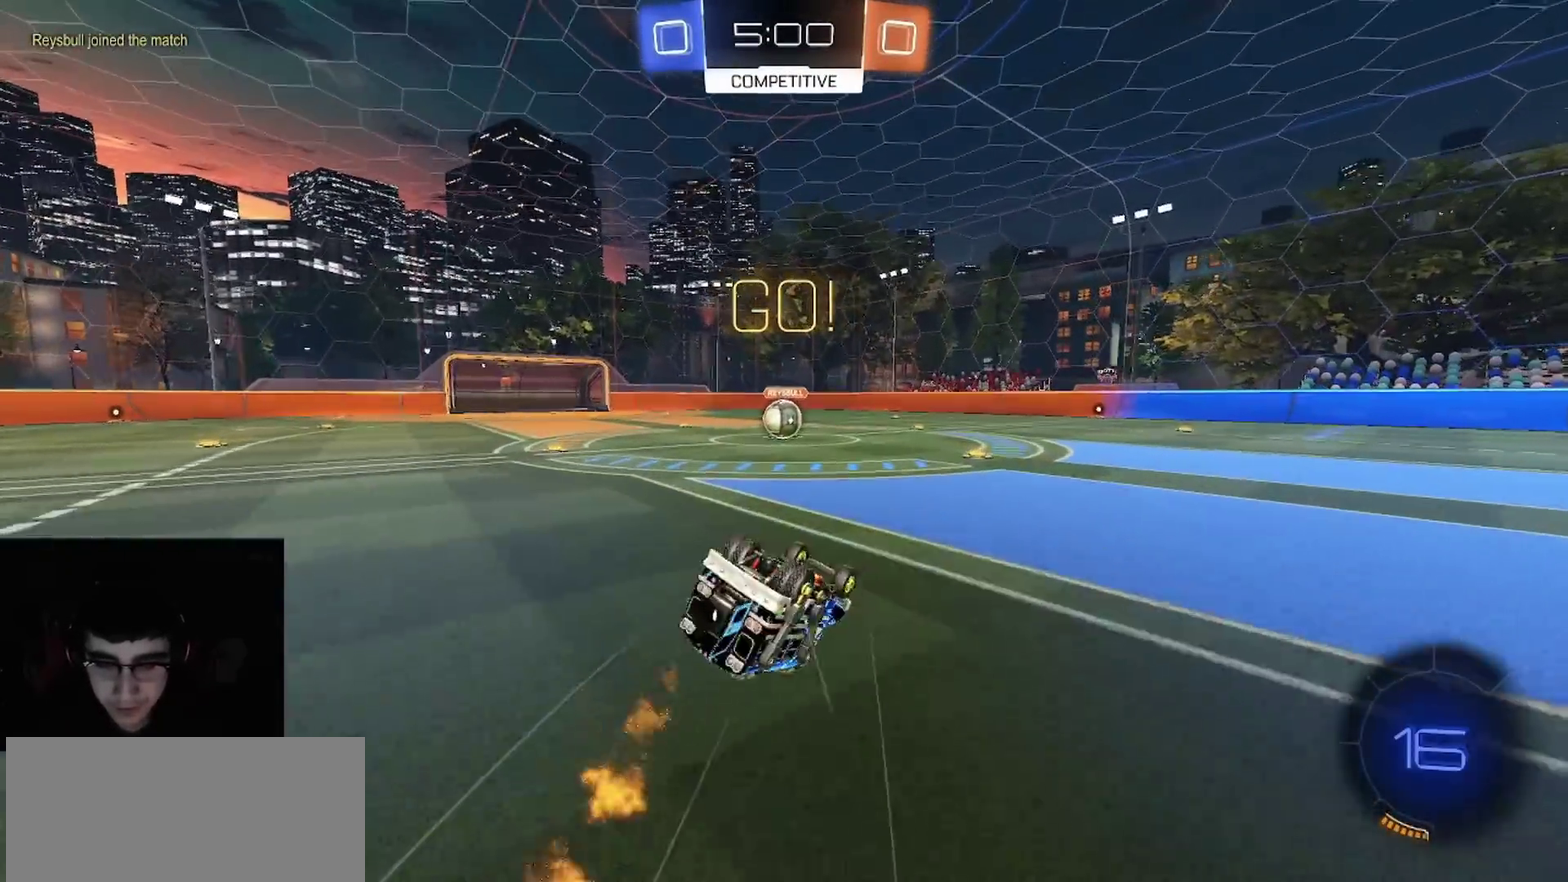
{"buttons": ["R1", "R2"], "left_stick": "center", "right_stick": "center", "events": [[67, "R1", "up"], [100, "left_stick", "left"], [150, "R1", "down"], [167, "left_stick", "down-left"], [250, "L3", "down"], [400, "L3", "up"], [433, "CIRCLE", "up"], [467, "left_stick", "center"]]}